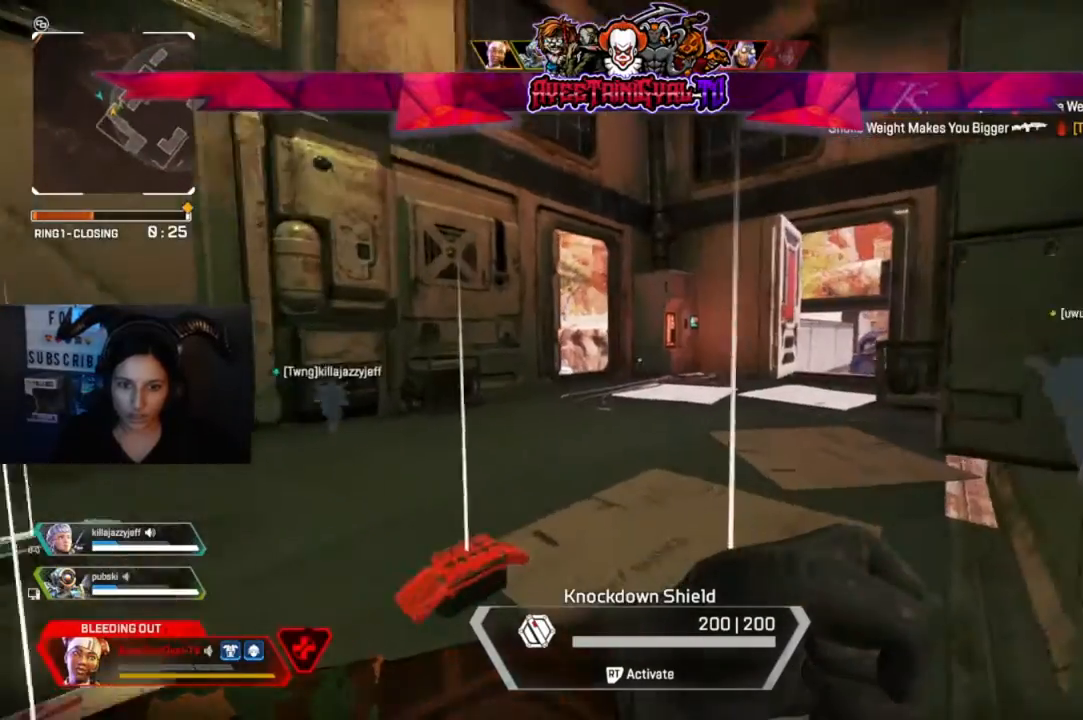
Gameplay with a controller (Xbox layout); each line is a JSON object with the inputs held at the frame after it. "events" lists button and stick changes between this image and that frame as [ms after this image, input, new state], when the widget could be followed in between. Not read: SHARE.
{"buttons": [], "left_stick": "up", "right_stick": "center", "events": [[67, "right_stick", "center"], [167, "right_stick", "right"], [333, "right_stick", "center"]]}
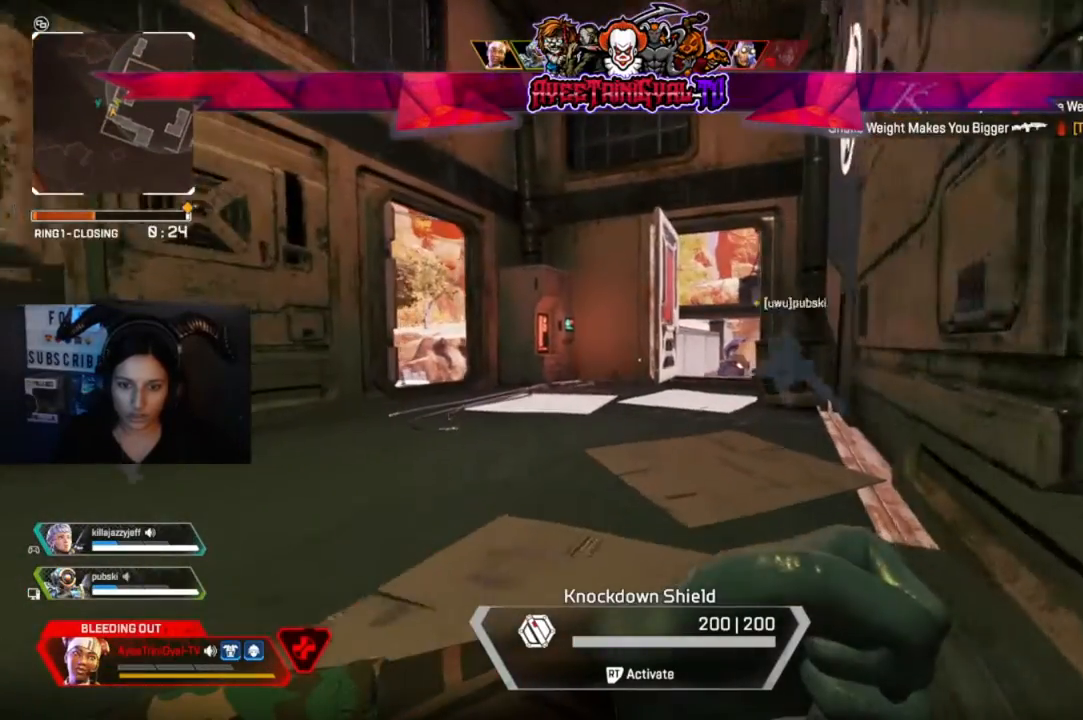
{"buttons": [], "left_stick": "up-right", "right_stick": "center", "events": [[367, "left_stick", "up-right"], [367, "right_stick", "down-left"], [433, "right_stick", "center"]]}
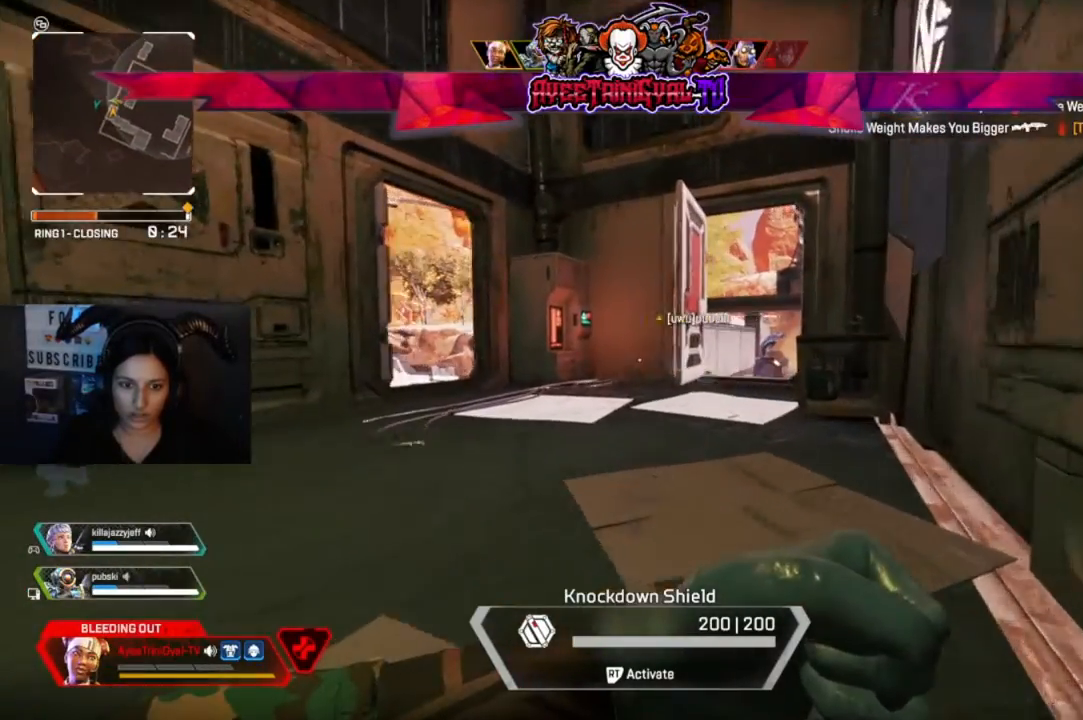
{"buttons": [], "left_stick": "up-right", "right_stick": "center", "events": [[133, "right_stick", "left"], [367, "right_stick", "center"]]}
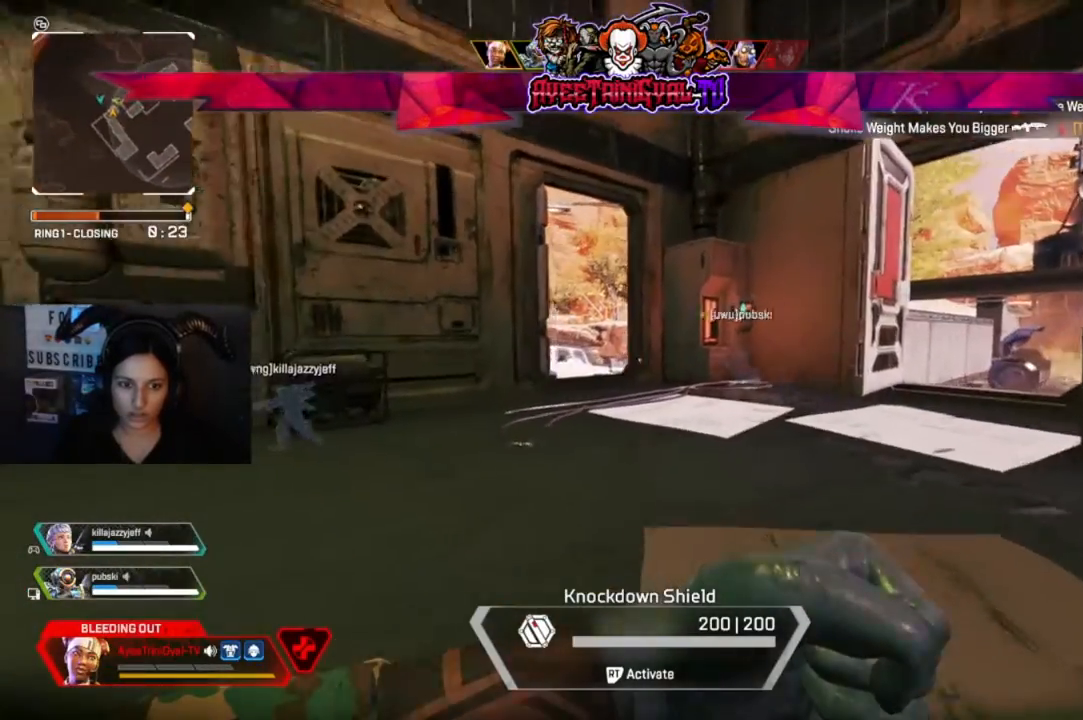
{"buttons": [], "left_stick": "up-right", "right_stick": "center", "events": [[67, "right_stick", "left"], [233, "right_stick", "center"]]}
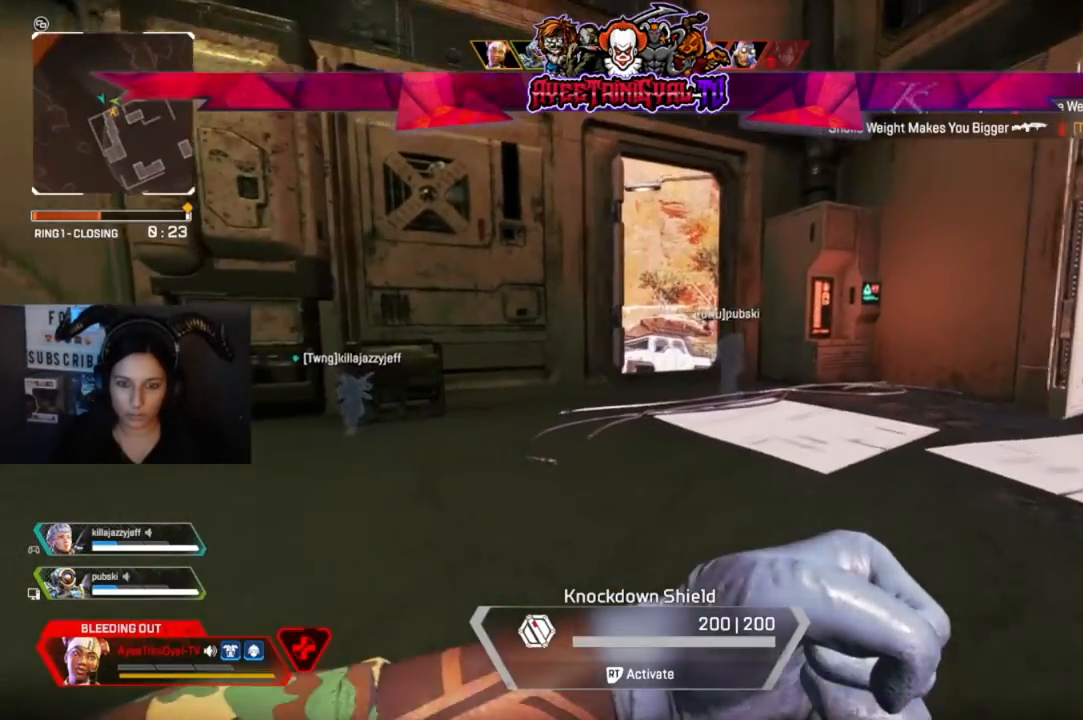
{"buttons": [], "left_stick": "up-right", "right_stick": "center", "events": []}
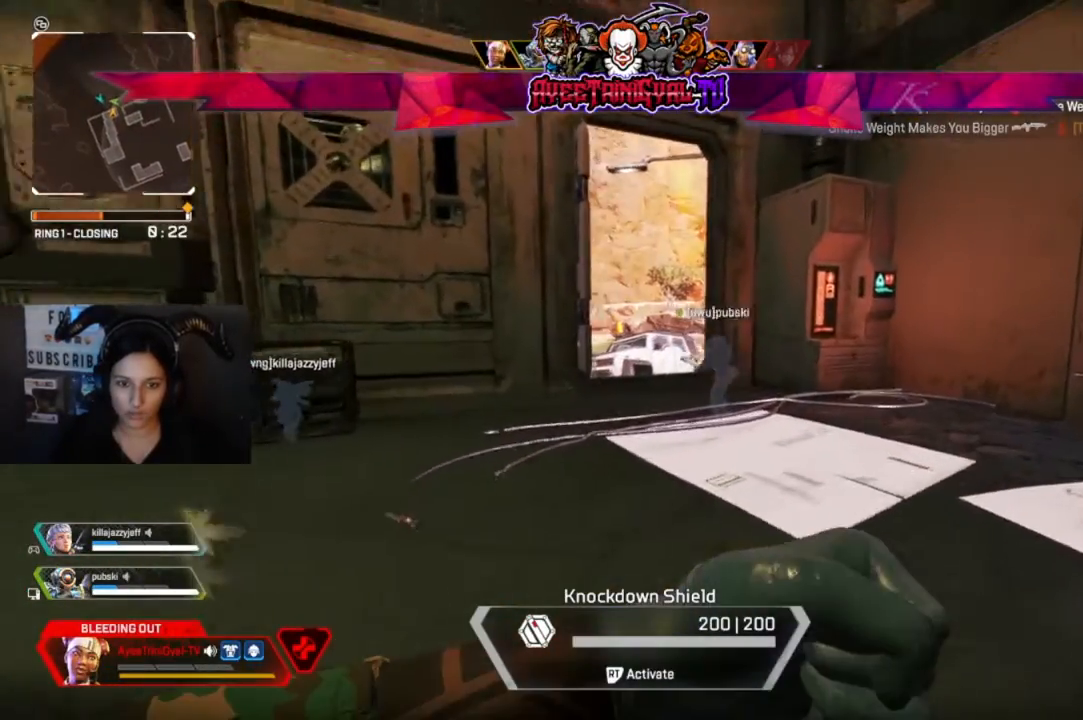
{"buttons": [], "left_stick": "up-right", "right_stick": "left", "events": [[100, "right_stick", "left"], [267, "right_stick", "center"], [433, "right_stick", "left"]]}
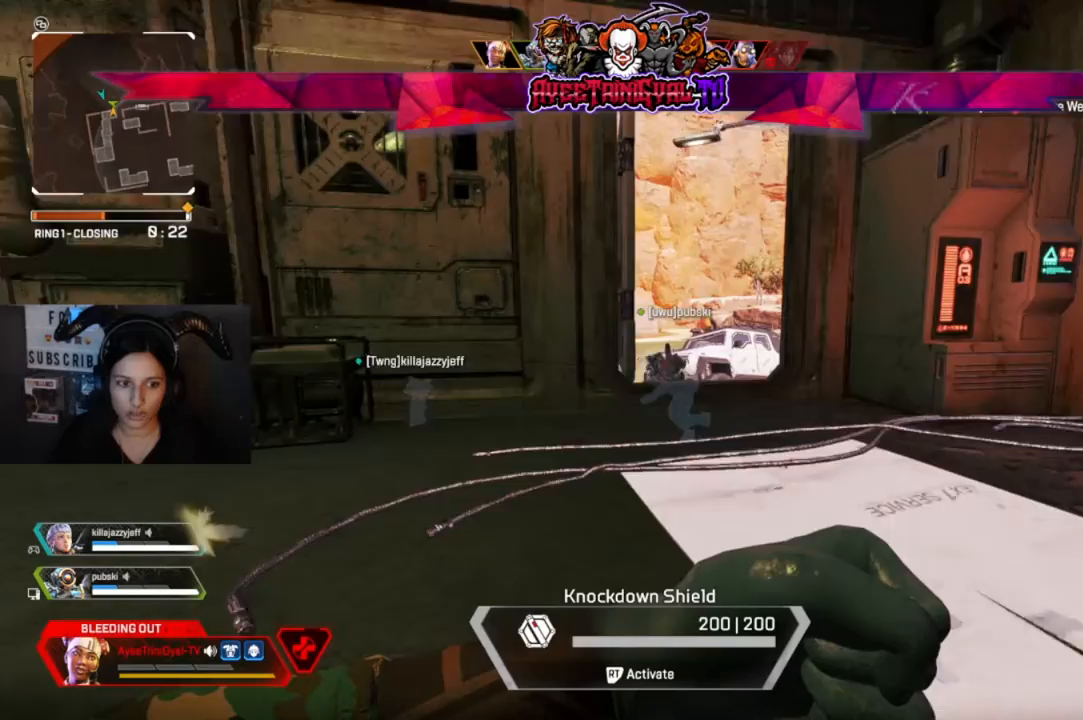
{"buttons": [], "left_stick": "up-right", "right_stick": "center", "events": [[100, "right_stick", "center"]]}
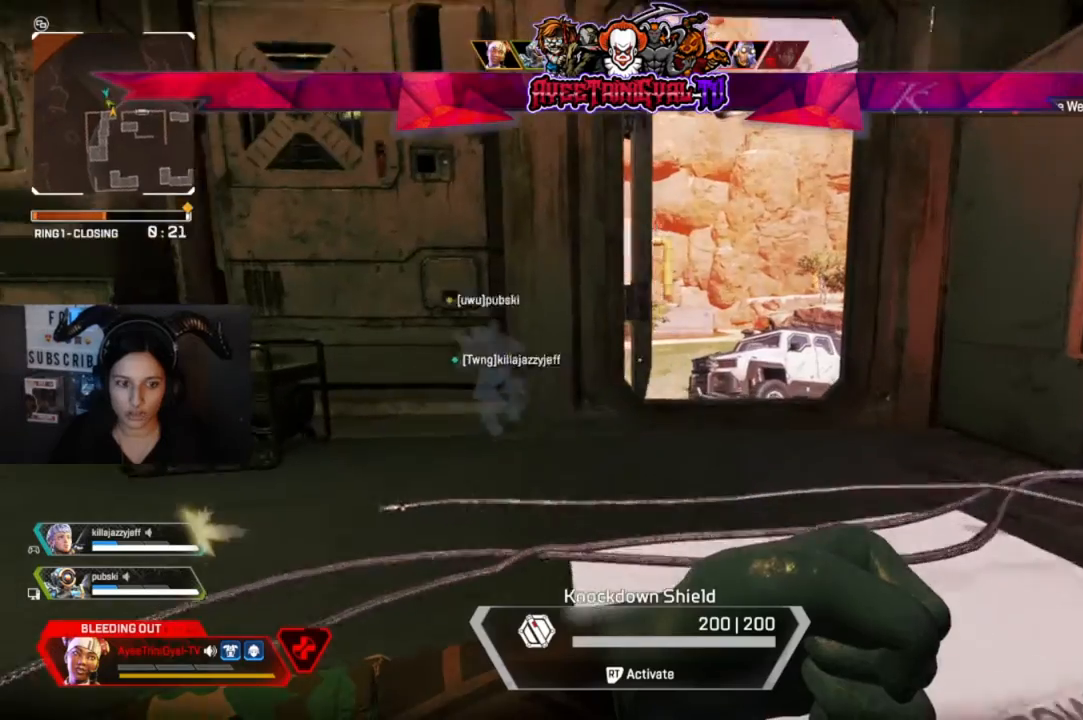
{"buttons": [], "left_stick": "up-right", "right_stick": "left", "events": [[500, "right_stick", "left"]]}
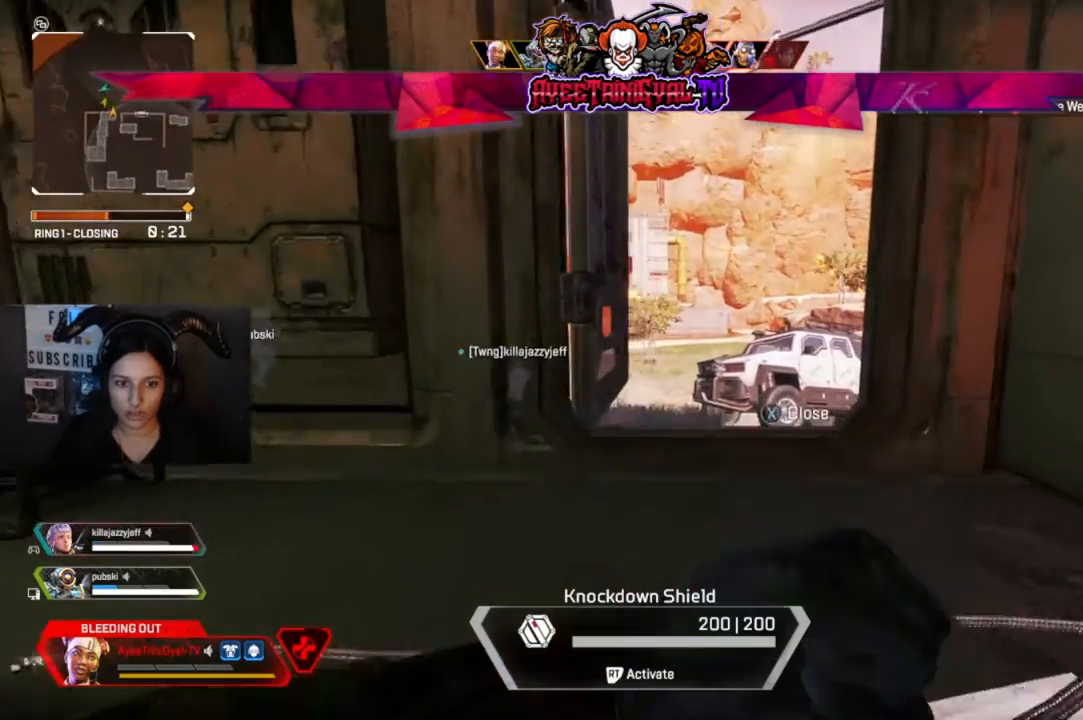
{"buttons": [], "left_stick": "up-right", "right_stick": "center", "events": [[100, "right_stick", "center"]]}
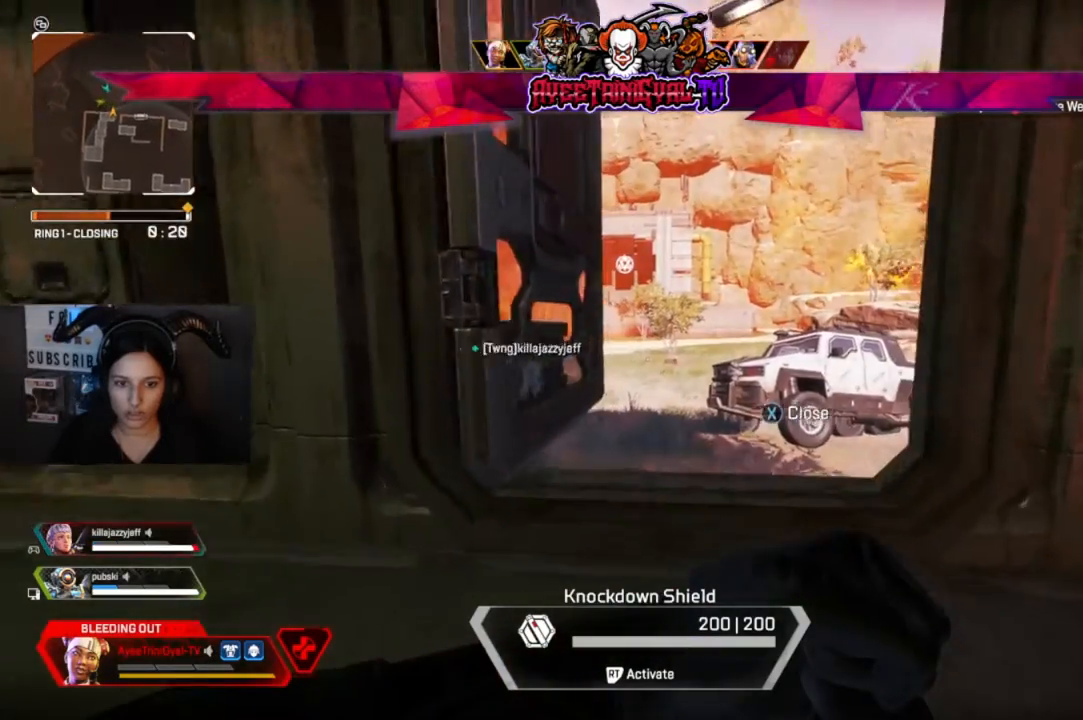
{"buttons": [], "left_stick": "up-right", "right_stick": "center"}
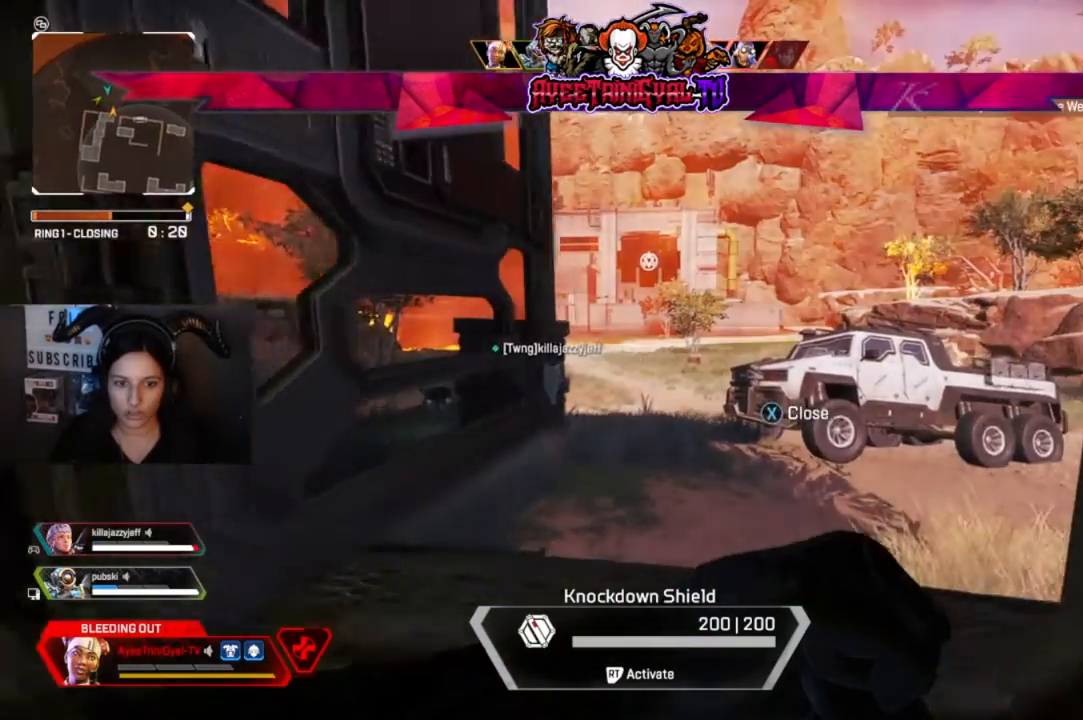
{"buttons": [], "left_stick": "up-right", "right_stick": "center", "events": [[167, "right_stick", "left"], [333, "right_stick", "center"]]}
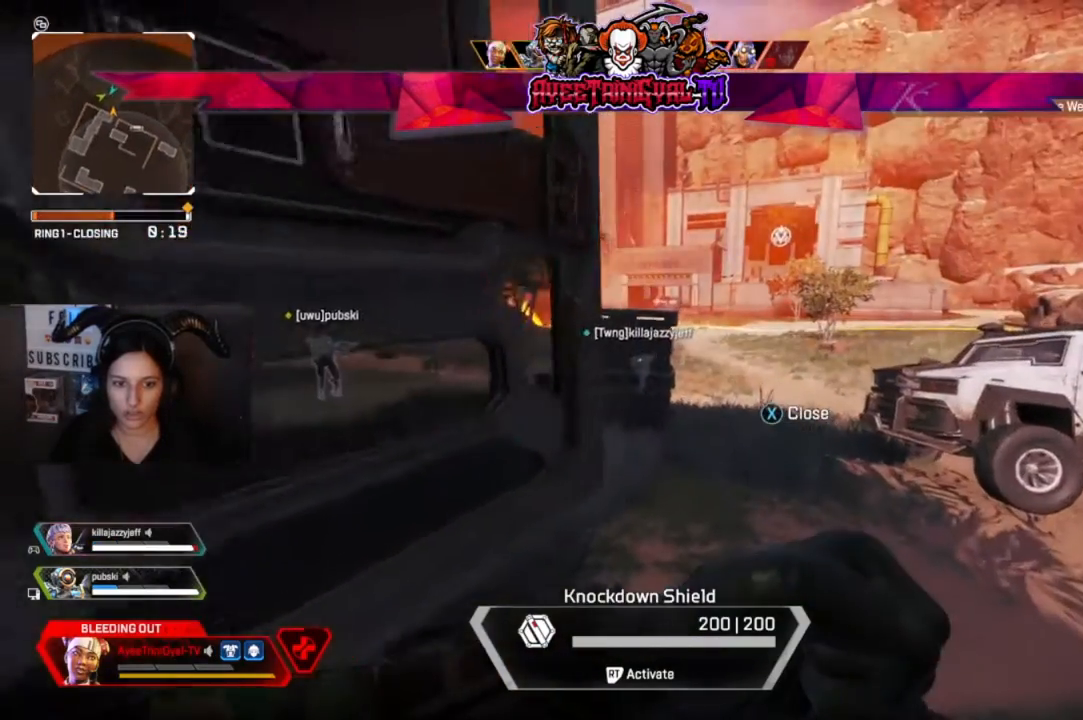
{"buttons": [], "left_stick": "up-right", "right_stick": "center", "events": []}
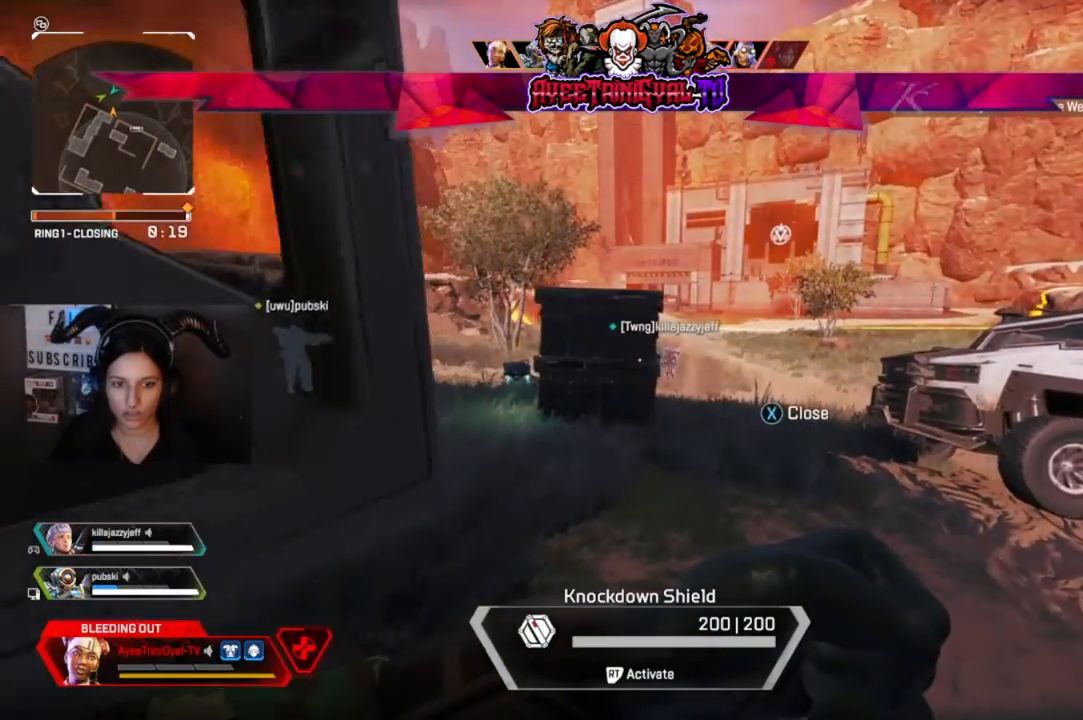
{"buttons": [], "left_stick": "up-right", "right_stick": "center", "events": []}
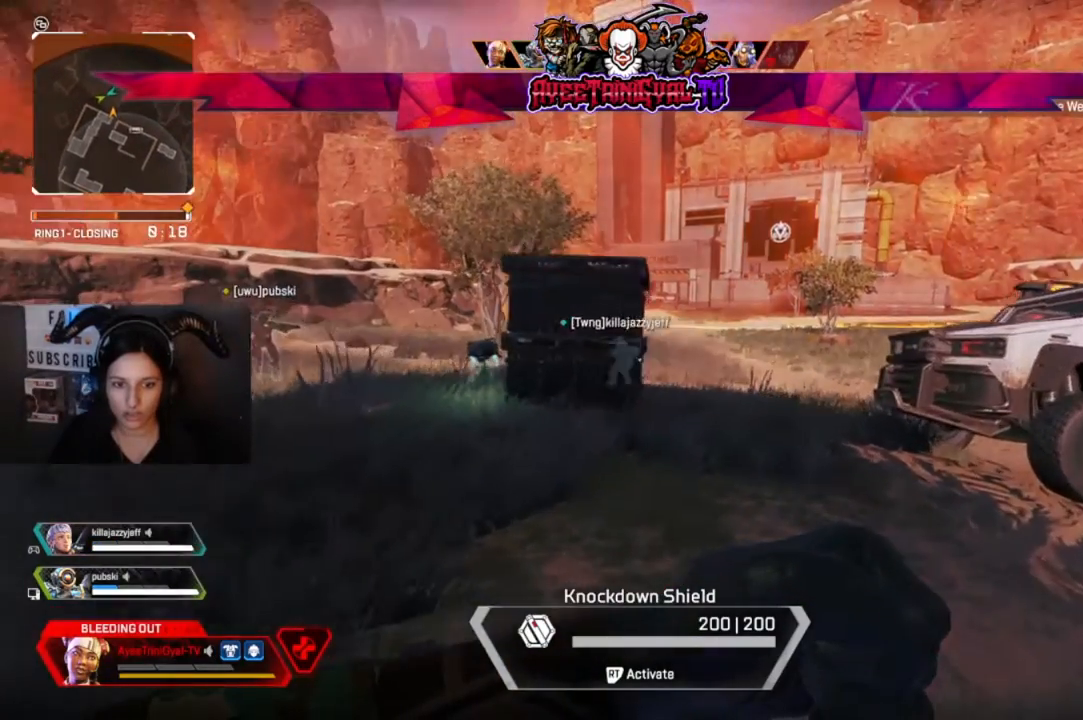
{"buttons": [], "left_stick": "up-right", "right_stick": "center", "events": []}
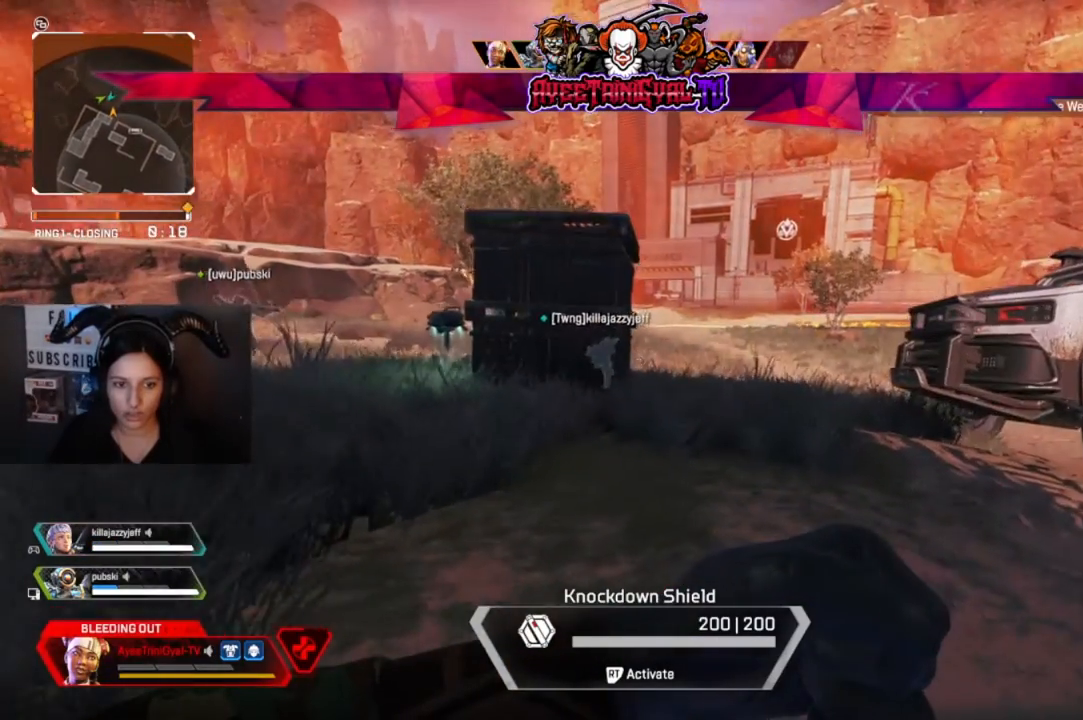
{"buttons": [], "left_stick": "up-right", "right_stick": "center", "events": []}
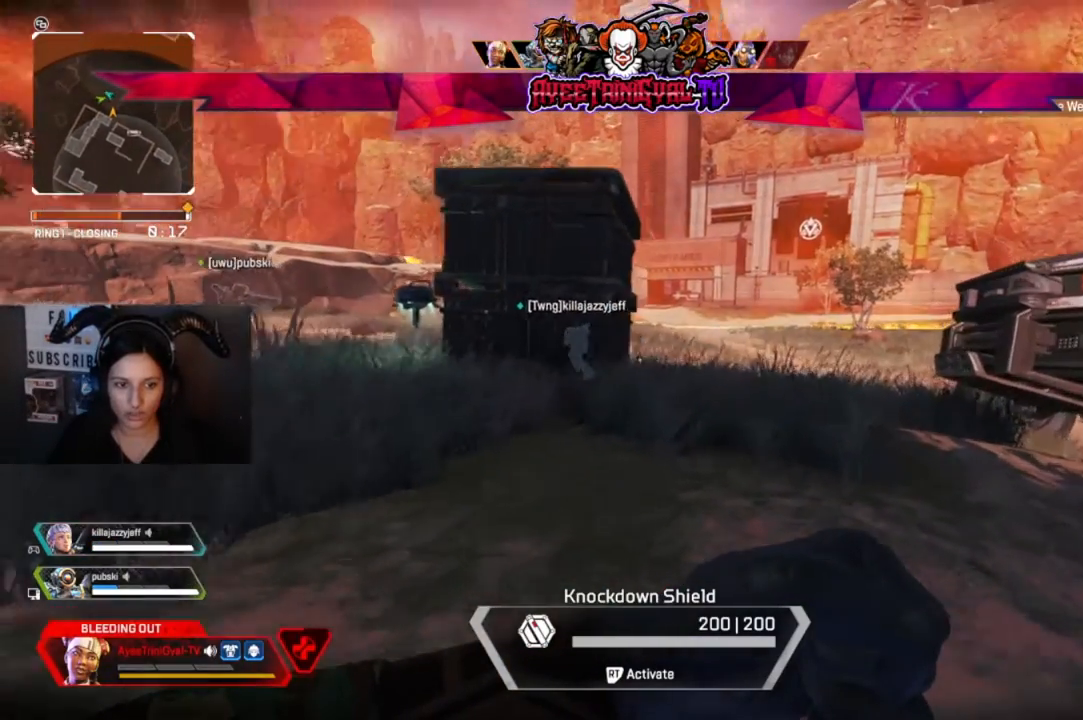
{"buttons": [], "left_stick": "up-right", "right_stick": "center", "events": [[367, "right_stick", "left"], [467, "right_stick", "center"]]}
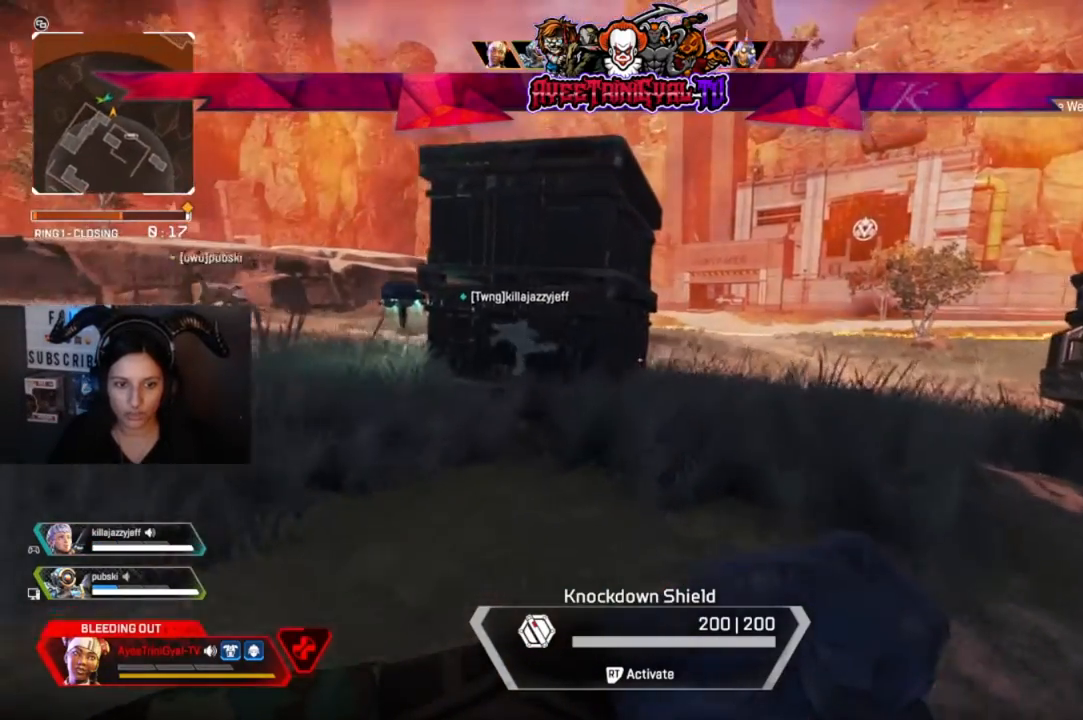
{"buttons": [], "left_stick": "up", "right_stick": "center"}
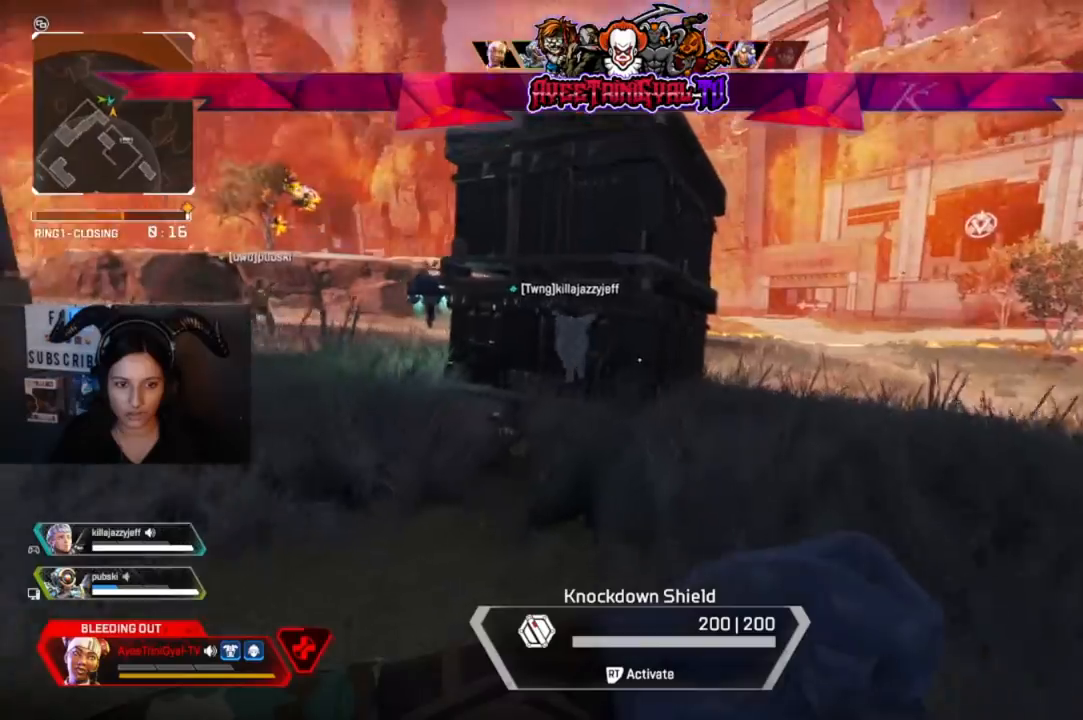
{"buttons": [], "left_stick": "up", "right_stick": "left", "events": [[100, "right_stick", "left"], [267, "right_stick", "center"], [433, "right_stick", "left"]]}
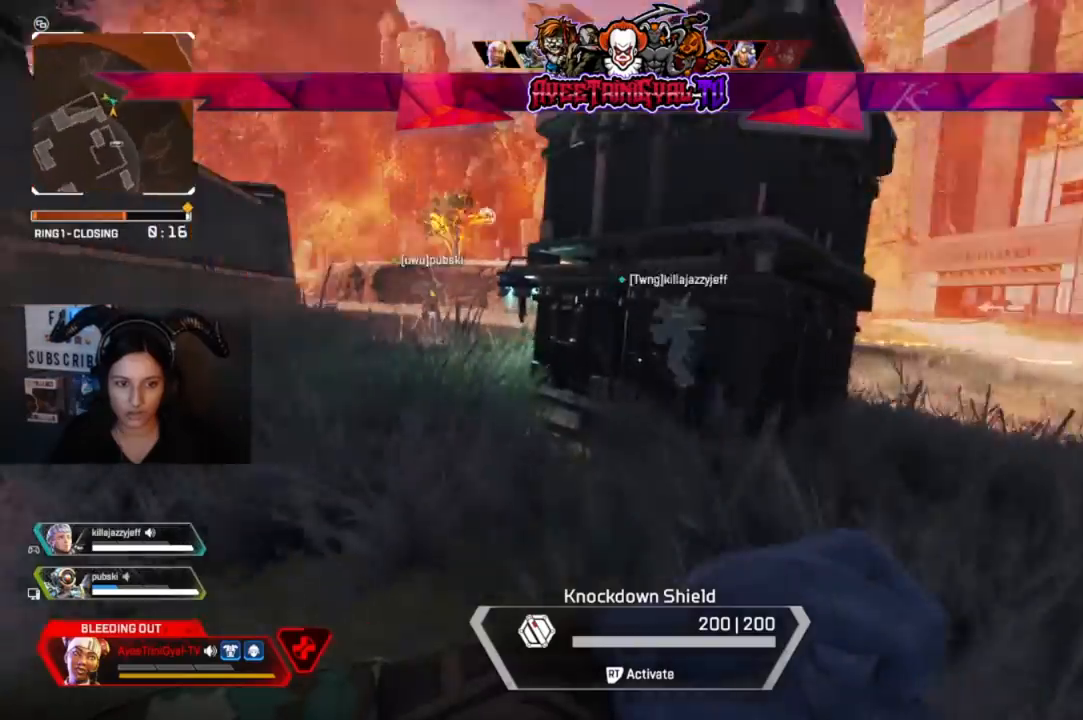
{"buttons": [], "left_stick": "up", "right_stick": "center", "events": [[133, "right_stick", "center"]]}
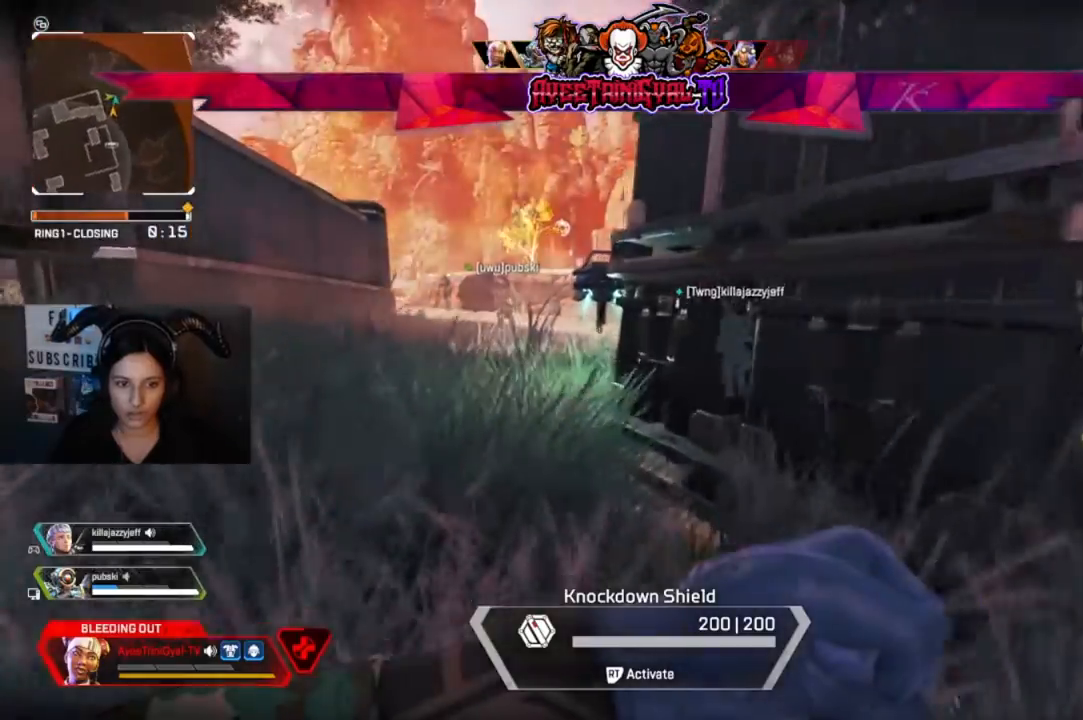
{"buttons": [], "left_stick": "up", "right_stick": "center", "events": []}
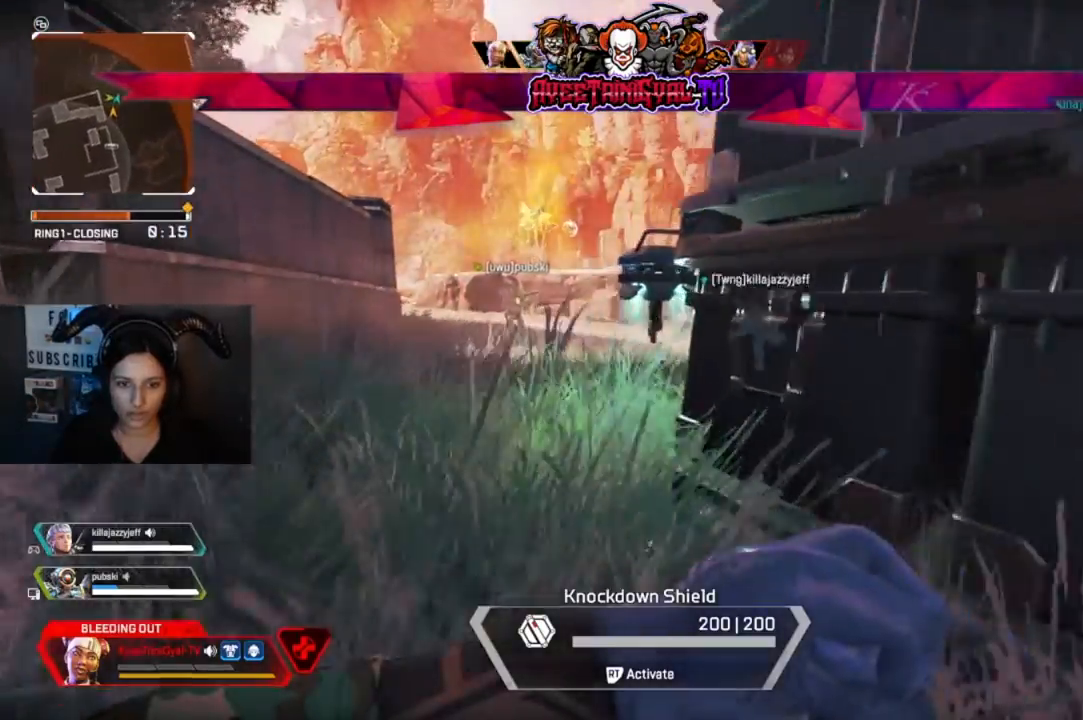
{"buttons": [], "left_stick": "up", "right_stick": "center", "events": []}
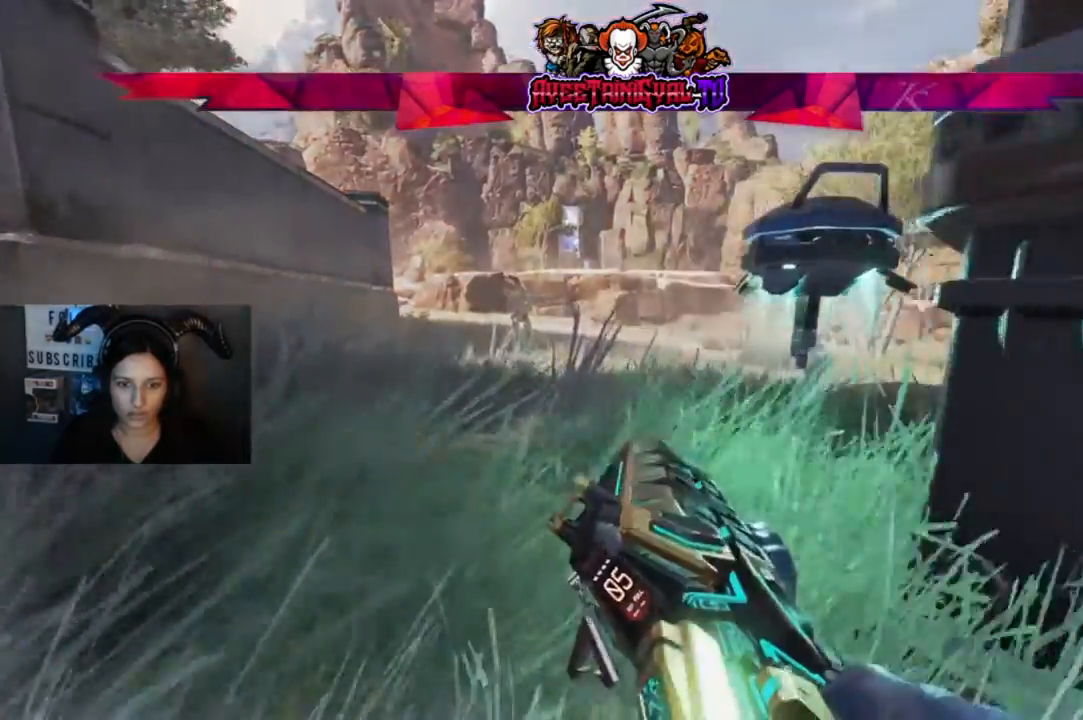
{"buttons": ["R3"], "left_stick": "up", "right_stick": "down-right", "events": [[333, "R3", "down"], [467, "right_stick", "down-right"]]}
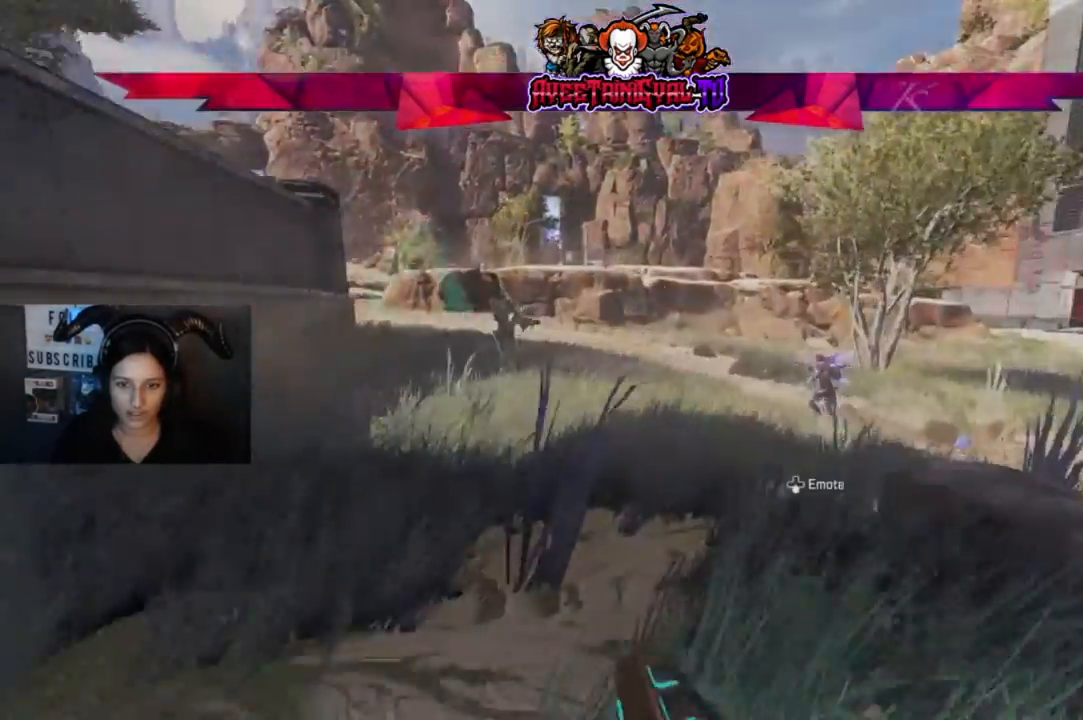
{"buttons": [], "left_stick": "up", "right_stick": "center", "events": [[33, "R3", "up"], [400, "right_stick", "center"]]}
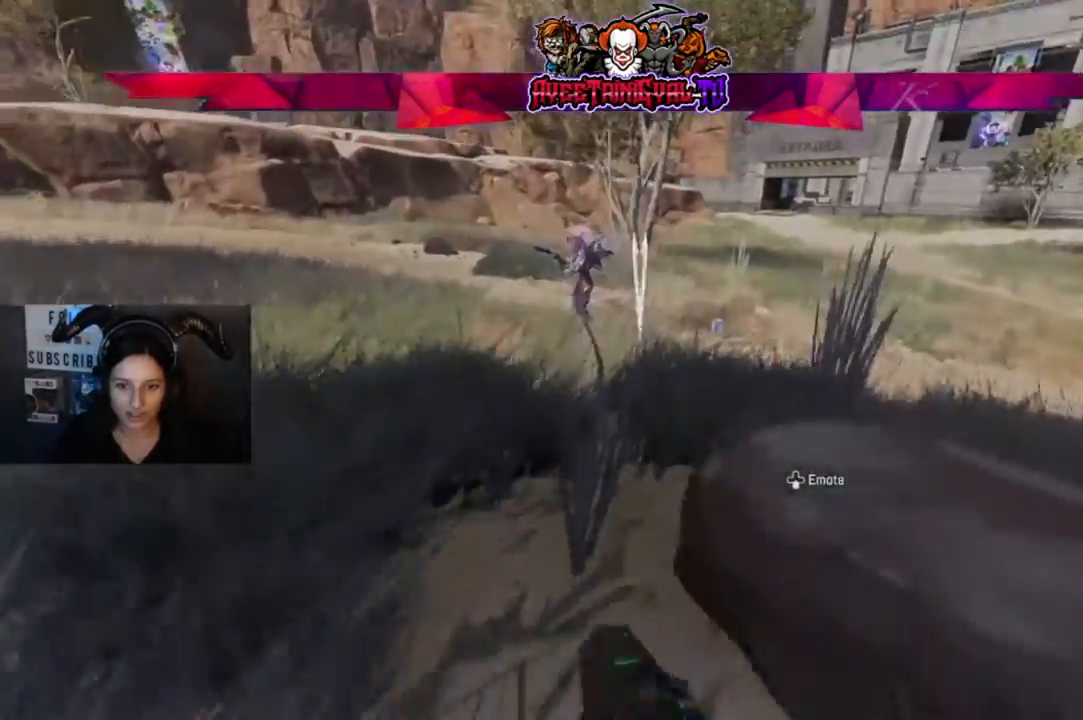
{"buttons": [], "left_stick": "up", "right_stick": "center", "events": []}
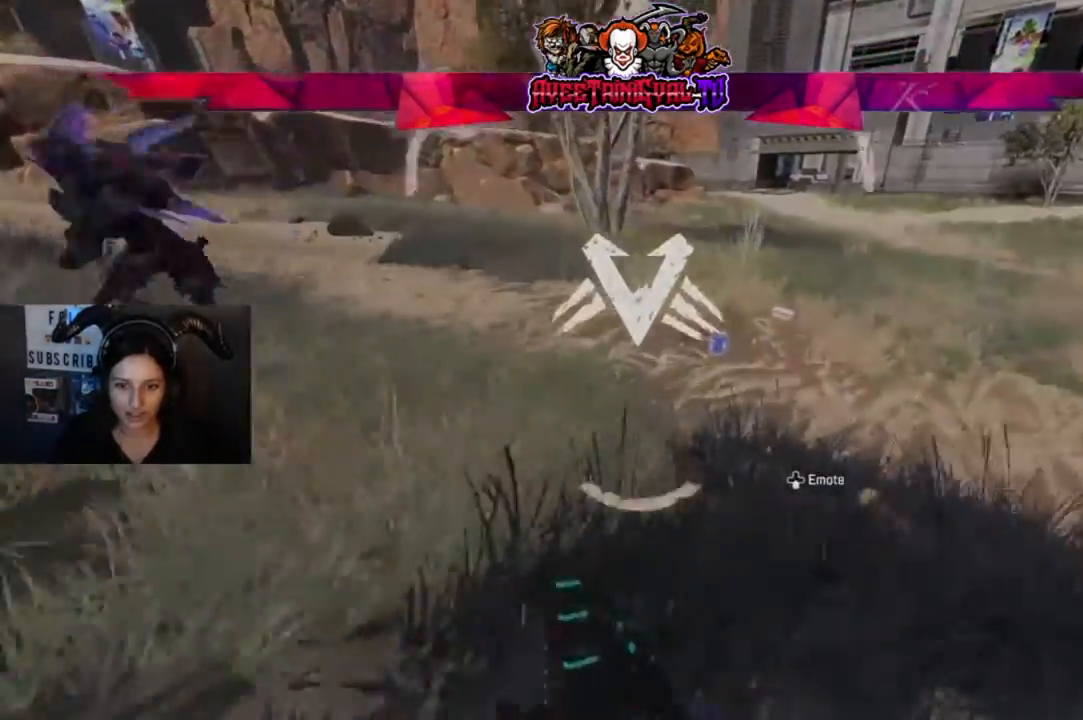
{"buttons": [], "left_stick": "up", "right_stick": "center", "events": []}
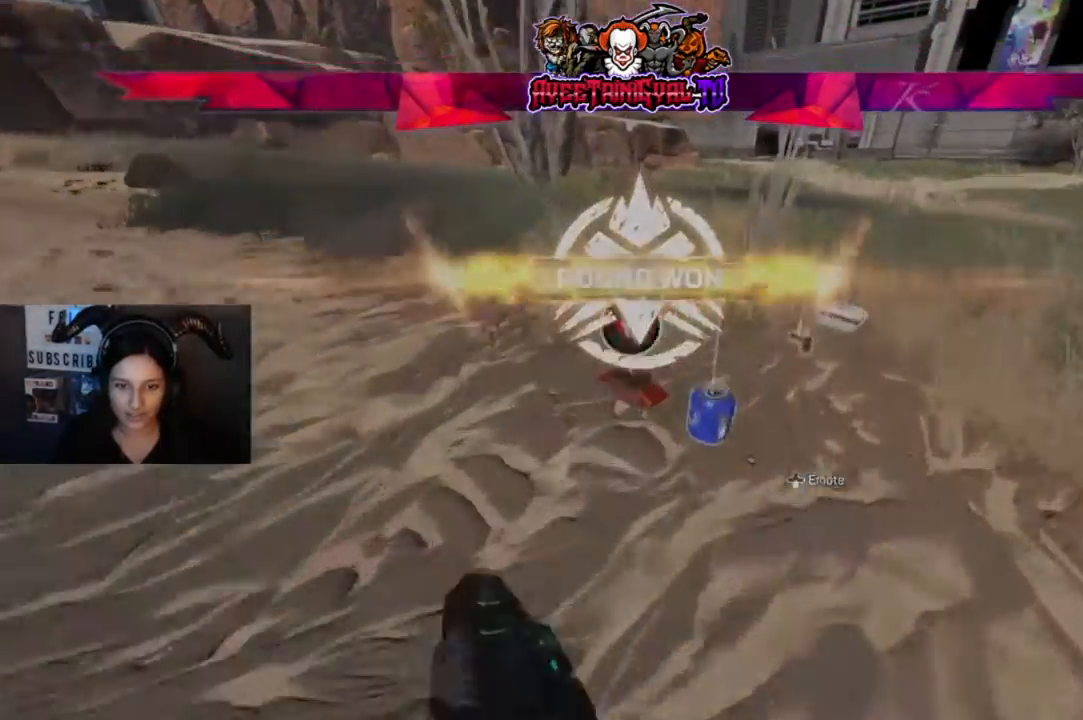
{"buttons": [], "left_stick": "center", "right_stick": "center", "events": [[167, "left_stick", "center"], [333, "DPAD_DOWN", "down"], [433, "DPAD_DOWN", "up"]]}
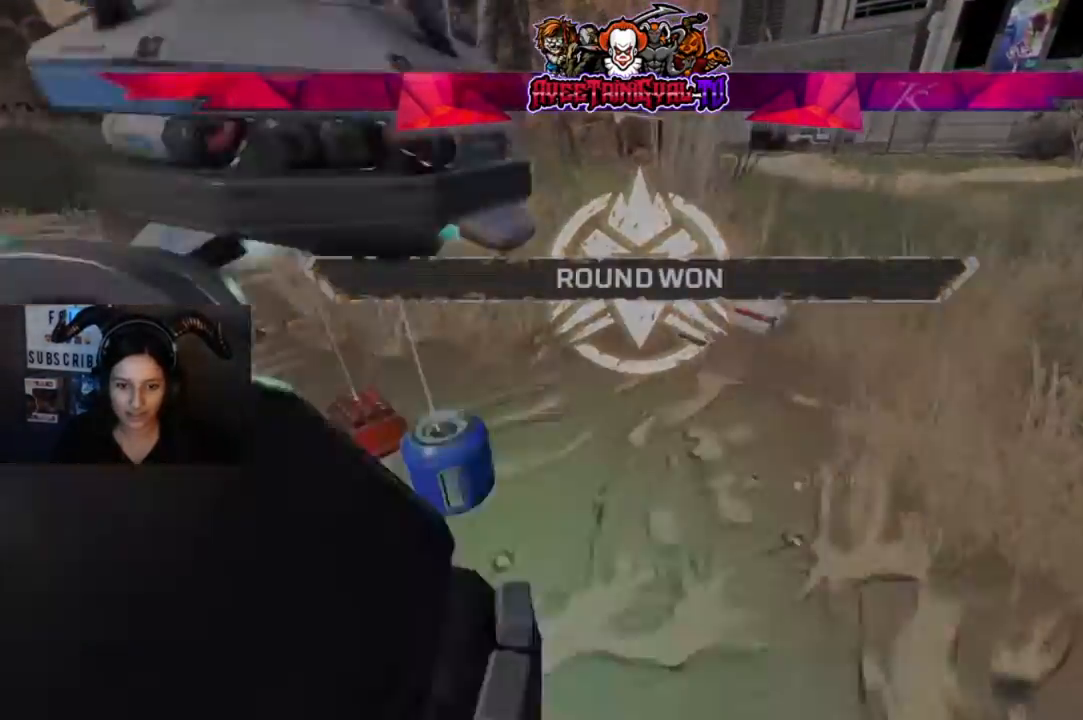
{"buttons": [], "left_stick": "center", "right_stick": "center", "events": []}
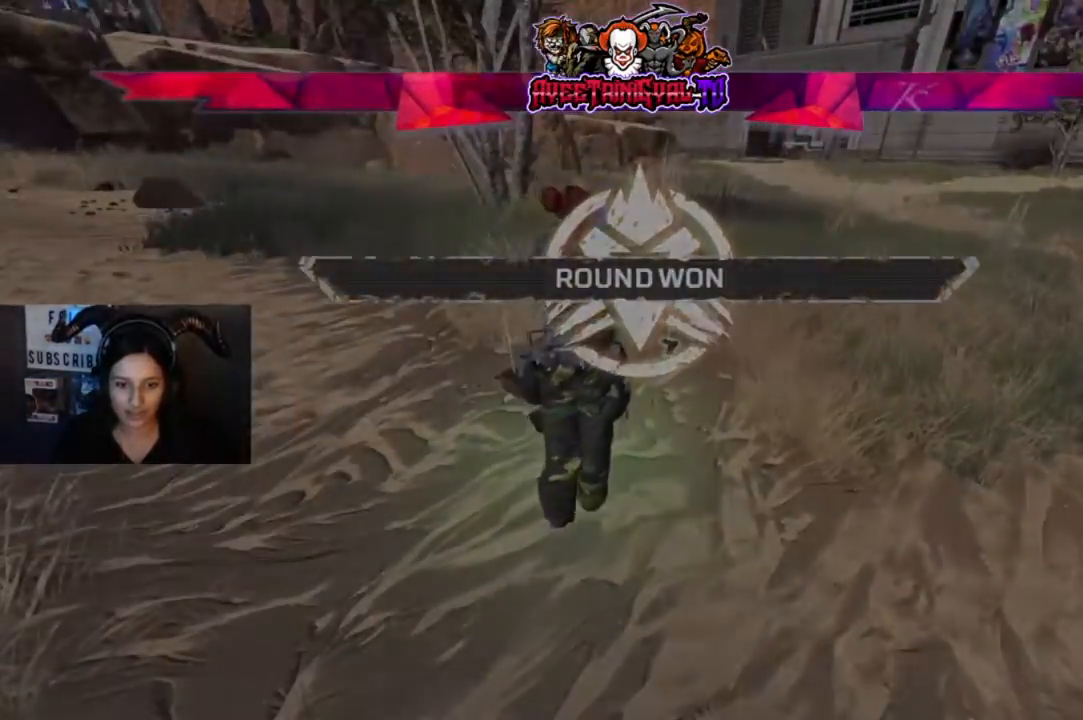
{"buttons": [], "left_stick": "center", "right_stick": "center", "events": [[167, "right_stick", "right"], [367, "right_stick", "center"]]}
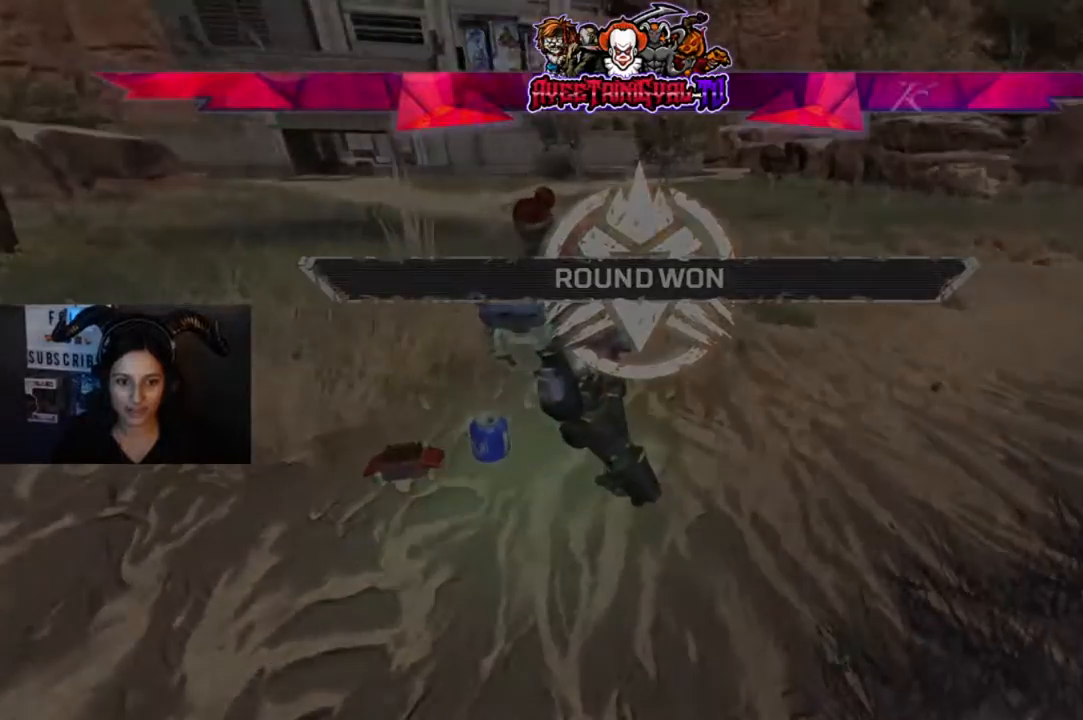
{"buttons": [], "left_stick": "center", "right_stick": "center", "events": [[100, "right_stick", "right"], [300, "right_stick", "center"]]}